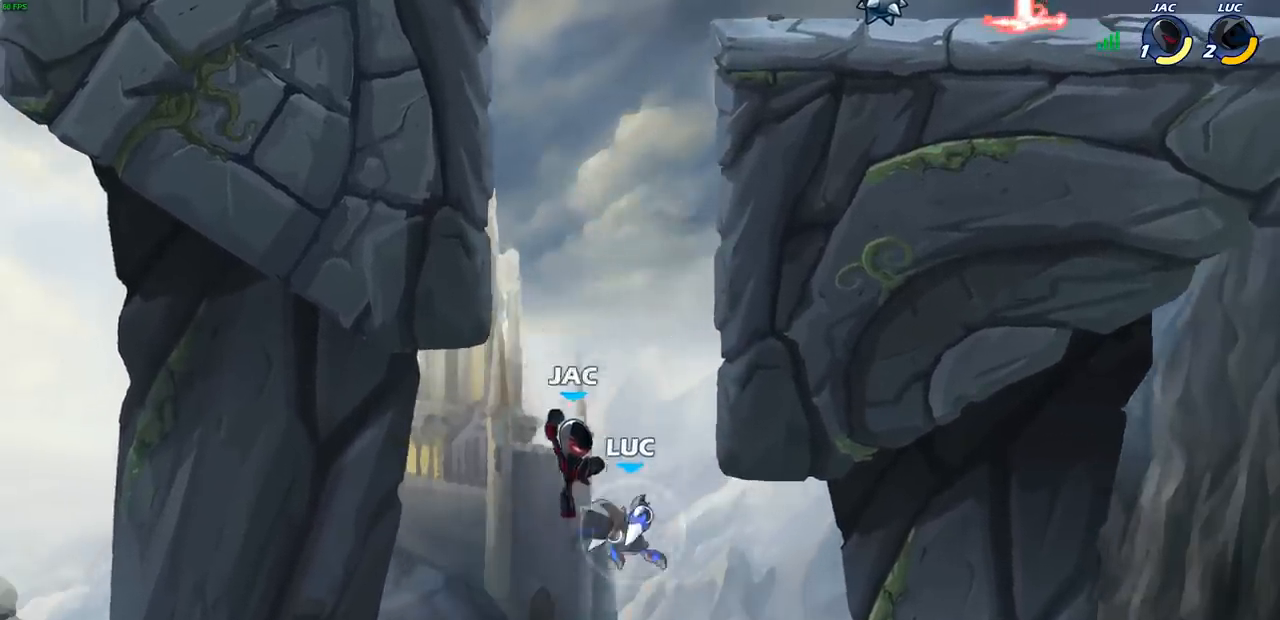
Gameplay with a controller (PlayStation layout); each line is a JSON object with the inputs held at the frame after it. "events" lists button and stick changes between this image and that frame as [ms after this image, input, new state], when the widget could be followed in between.
{"buttons": [], "left_stick": "up-left", "right_stick": "center", "events": [[117, "left_stick", "up-right"], [367, "R2", "up"], [500, "left_stick", "up-left"]]}
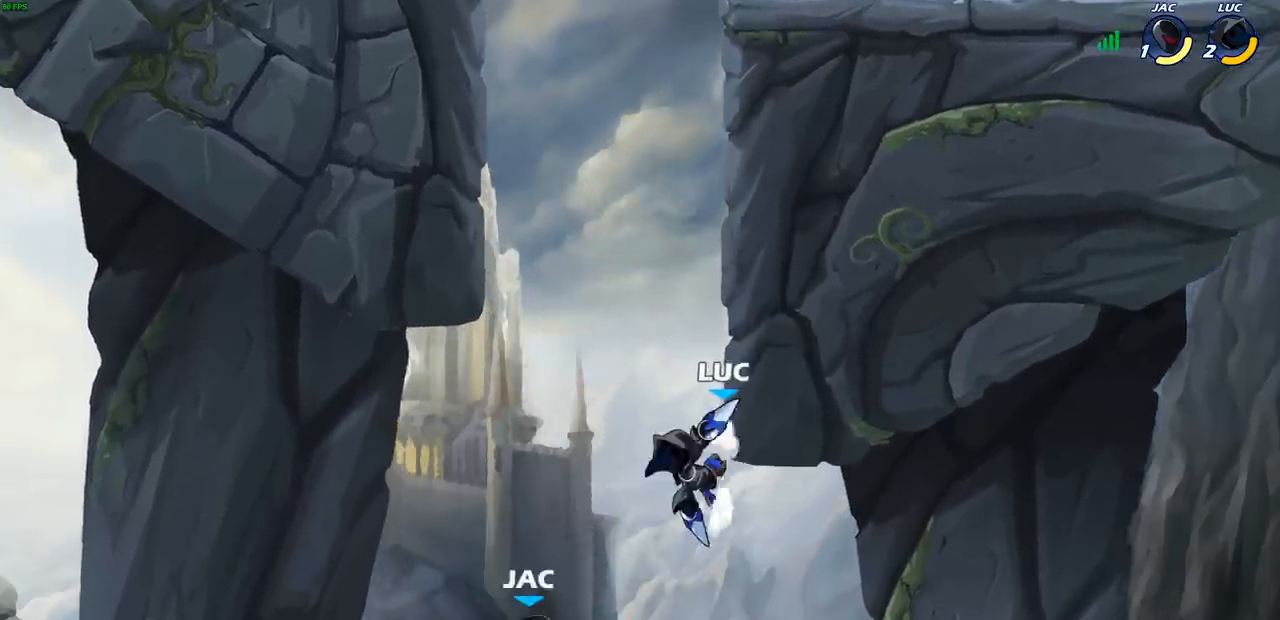
{"buttons": [], "left_stick": "center", "right_stick": "center", "events": [[17, "CROSS", "down"], [67, "CIRCLE", "down"], [83, "CROSS", "up"], [183, "CIRCLE", "up"], [317, "left_stick", "center"]]}
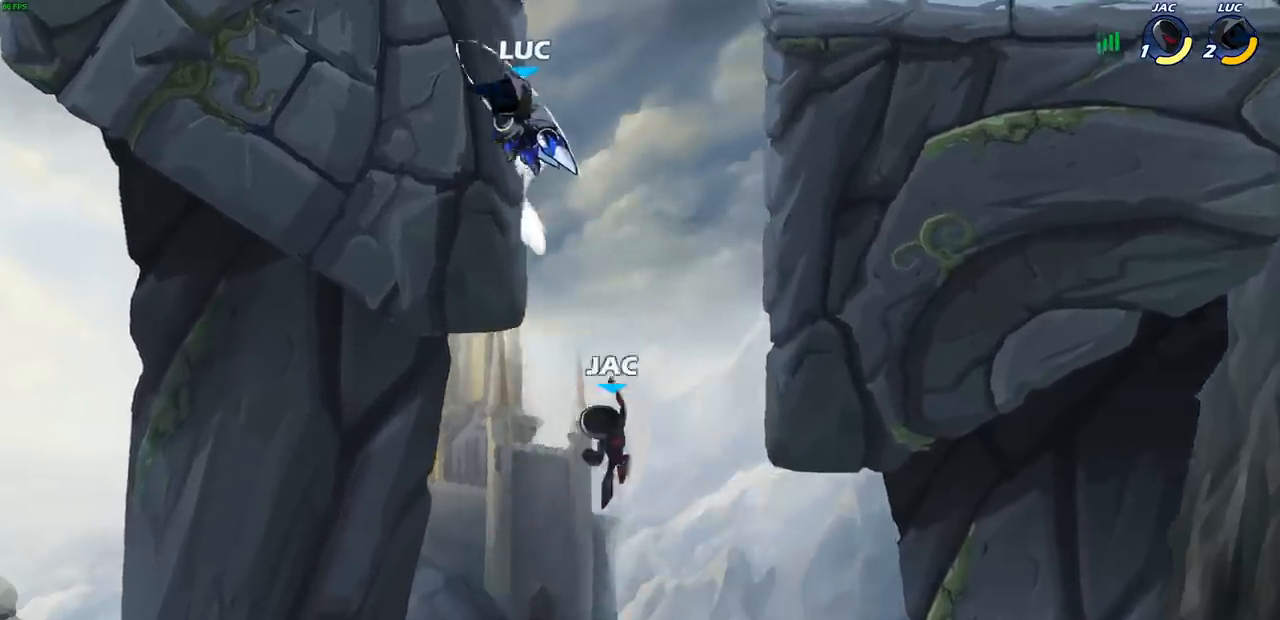
{"buttons": [], "left_stick": "right", "right_stick": "center", "events": [[150, "left_stick", "right"], [283, "SQUARE", "down"], [383, "SQUARE", "up"]]}
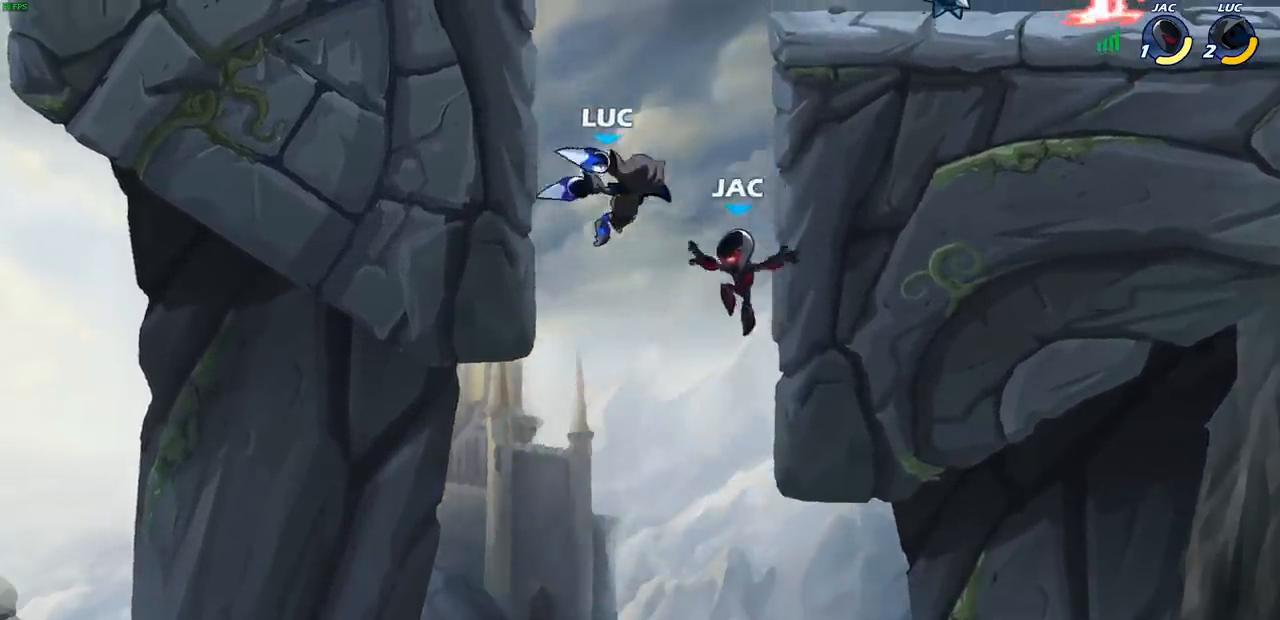
{"buttons": ["CROSS"], "left_stick": "up-left", "right_stick": "center", "events": [[383, "CROSS", "down"], [417, "left_stick", "up-left"]]}
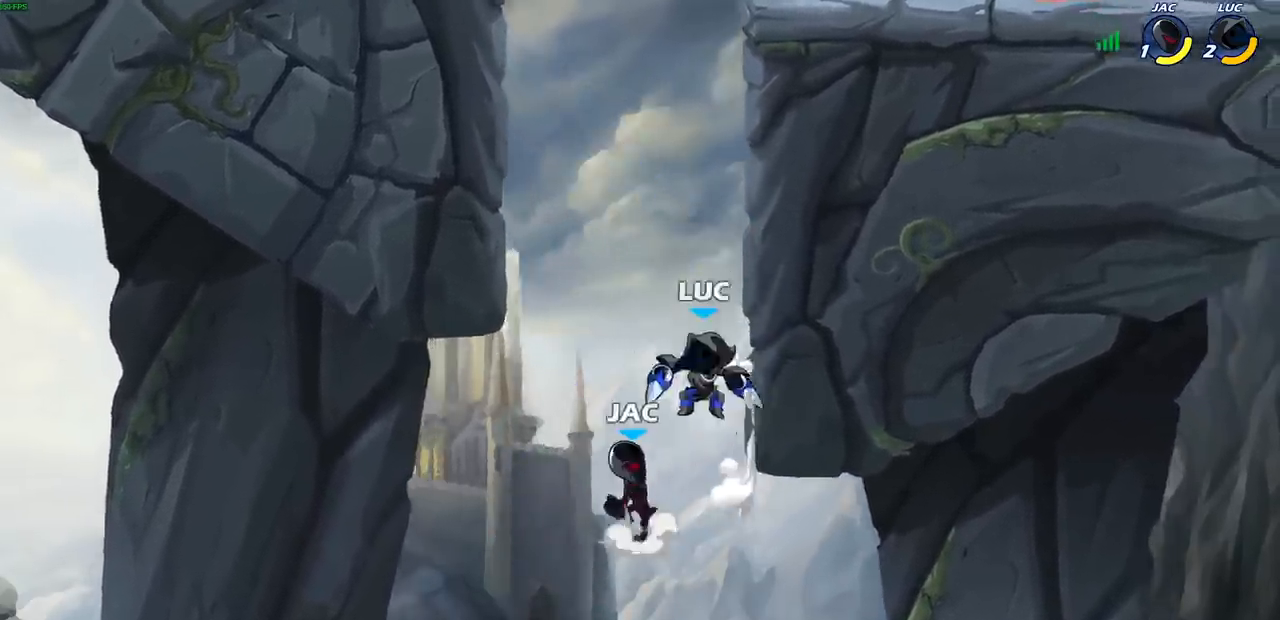
{"buttons": [], "left_stick": "right", "right_stick": "center", "events": [[67, "CROSS", "up"], [150, "left_stick", "right"], [183, "SQUARE", "down"], [267, "SQUARE", "up"]]}
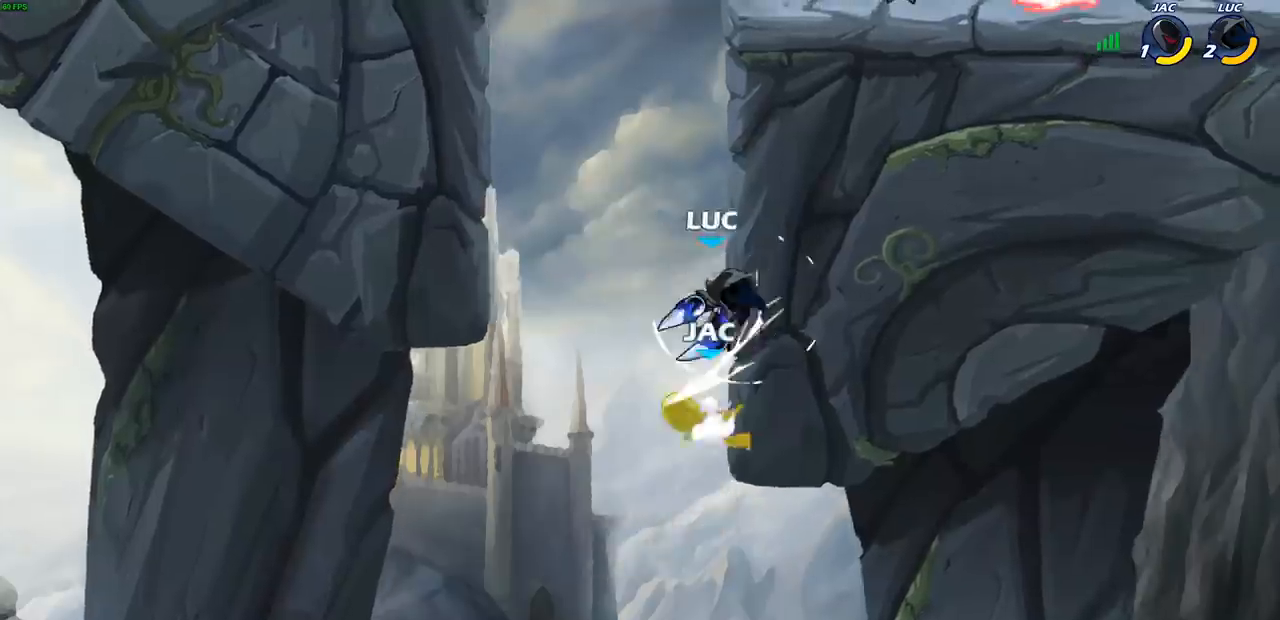
{"buttons": [], "left_stick": "up-left", "right_stick": "center", "events": [[217, "left_stick", "up-left"], [283, "CROSS", "down"], [400, "CROSS", "up"]]}
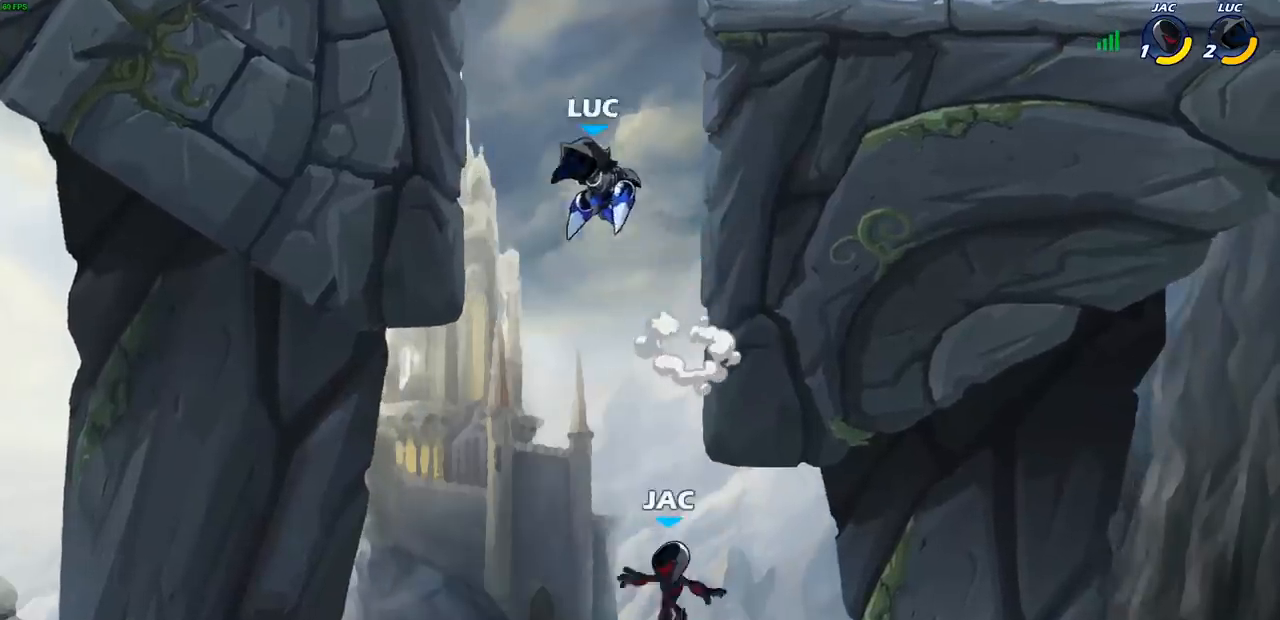
{"buttons": [], "left_stick": "right", "right_stick": "center", "events": [[333, "left_stick", "right"]]}
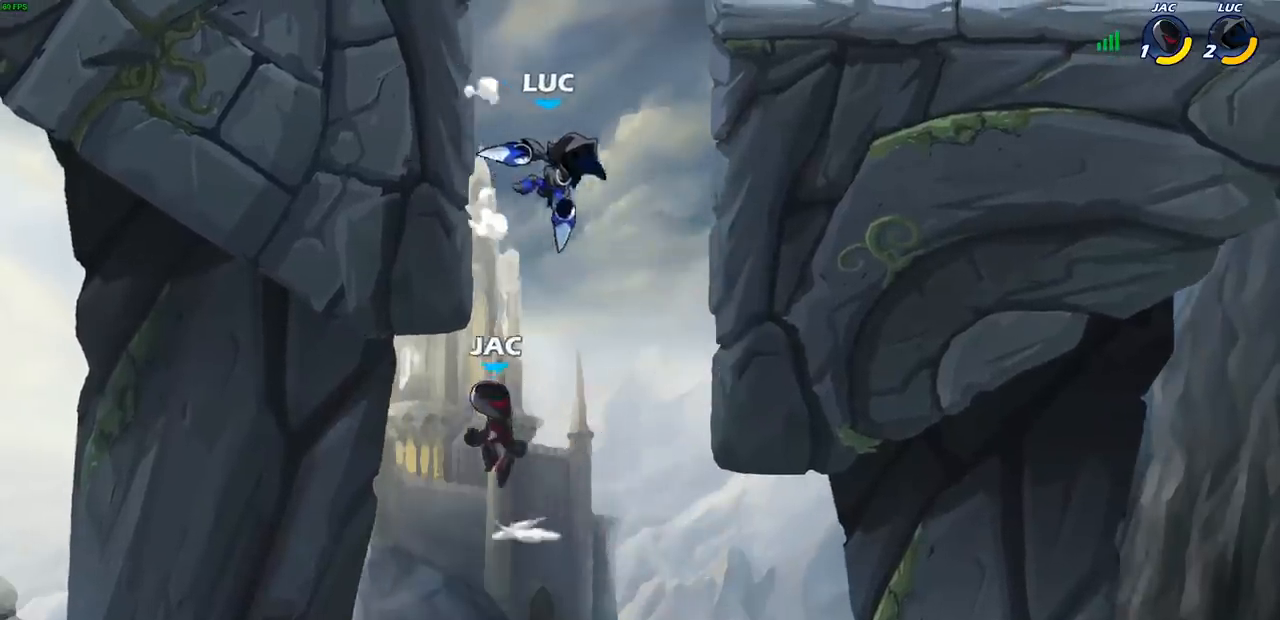
{"buttons": [], "left_stick": "right", "right_stick": "center", "events": [[33, "left_stick", "left"], [83, "SQUARE", "down"], [167, "SQUARE", "up"], [183, "left_stick", "center"], [483, "left_stick", "right"]]}
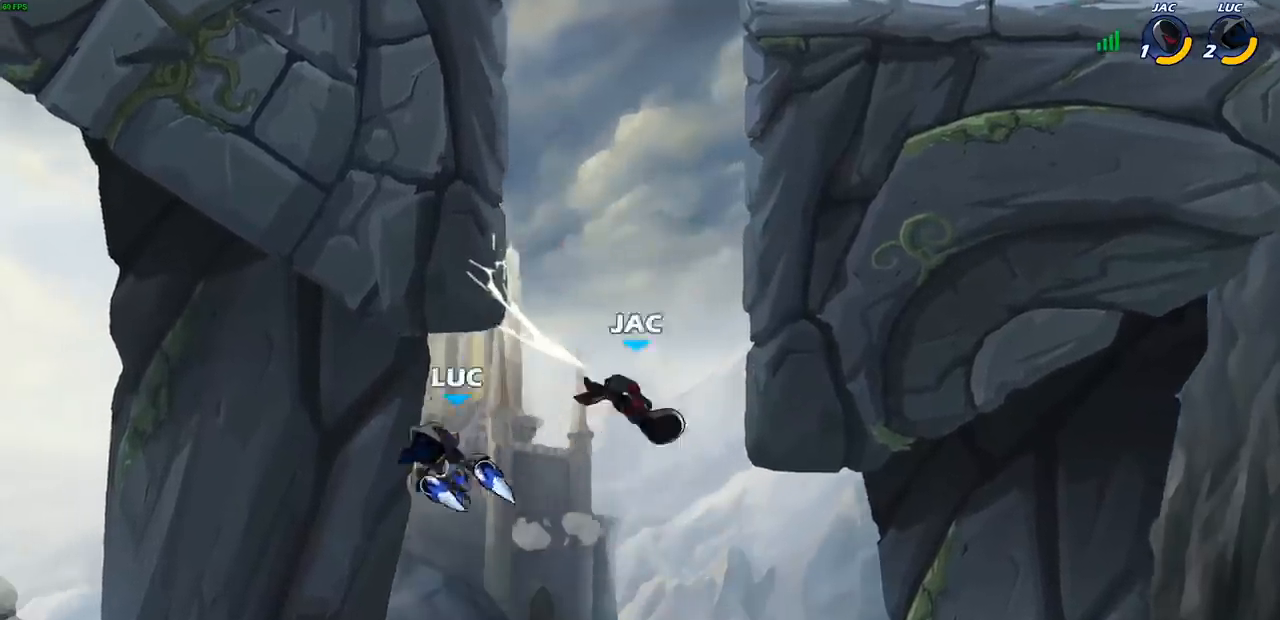
{"buttons": ["CROSS"], "left_stick": "right", "right_stick": "center", "events": [[167, "CROSS", "down"], [350, "CROSS", "up"], [483, "CROSS", "down"]]}
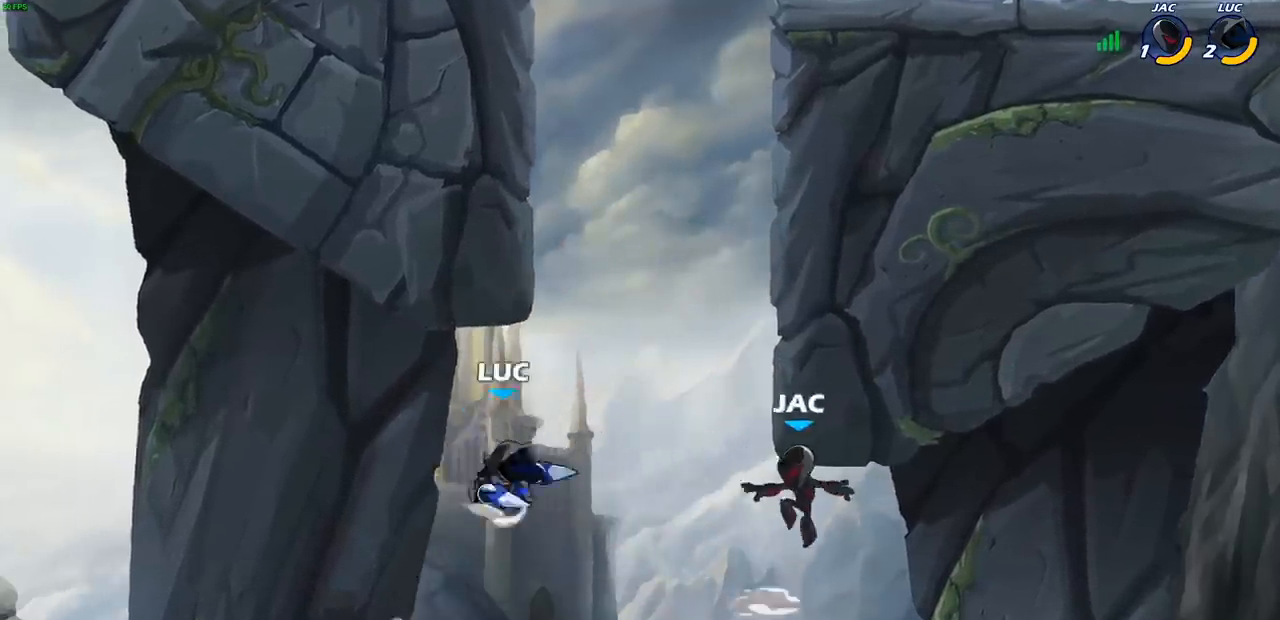
{"buttons": [], "left_stick": "right", "right_stick": "center", "events": [[50, "SQUARE", "down"], [67, "CROSS", "up"], [167, "SQUARE", "up"]]}
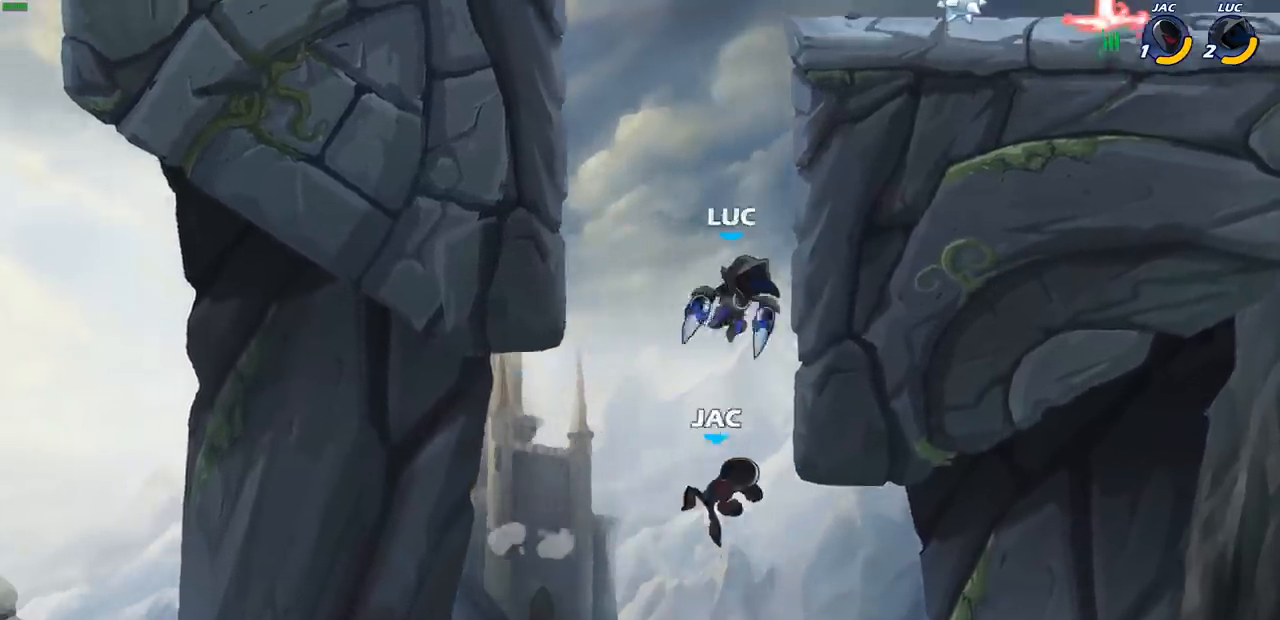
{"buttons": [], "left_stick": "up-right", "right_stick": "center", "events": [[250, "left_stick", "up"], [300, "left_stick", "up-left"], [317, "CROSS", "down"], [467, "CROSS", "up"], [500, "left_stick", "up-right"]]}
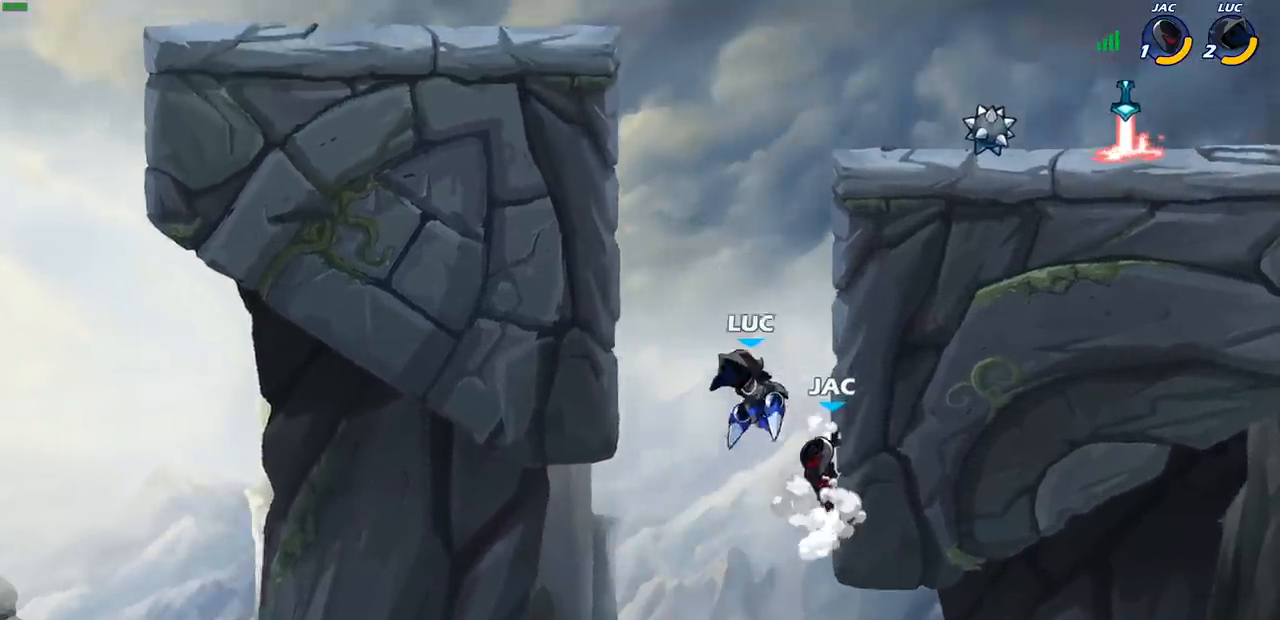
{"buttons": [], "left_stick": "right", "right_stick": "center", "events": [[150, "left_stick", "down-left"], [250, "left_stick", "center"], [350, "SQUARE", "down"], [433, "SQUARE", "up"], [483, "left_stick", "right"]]}
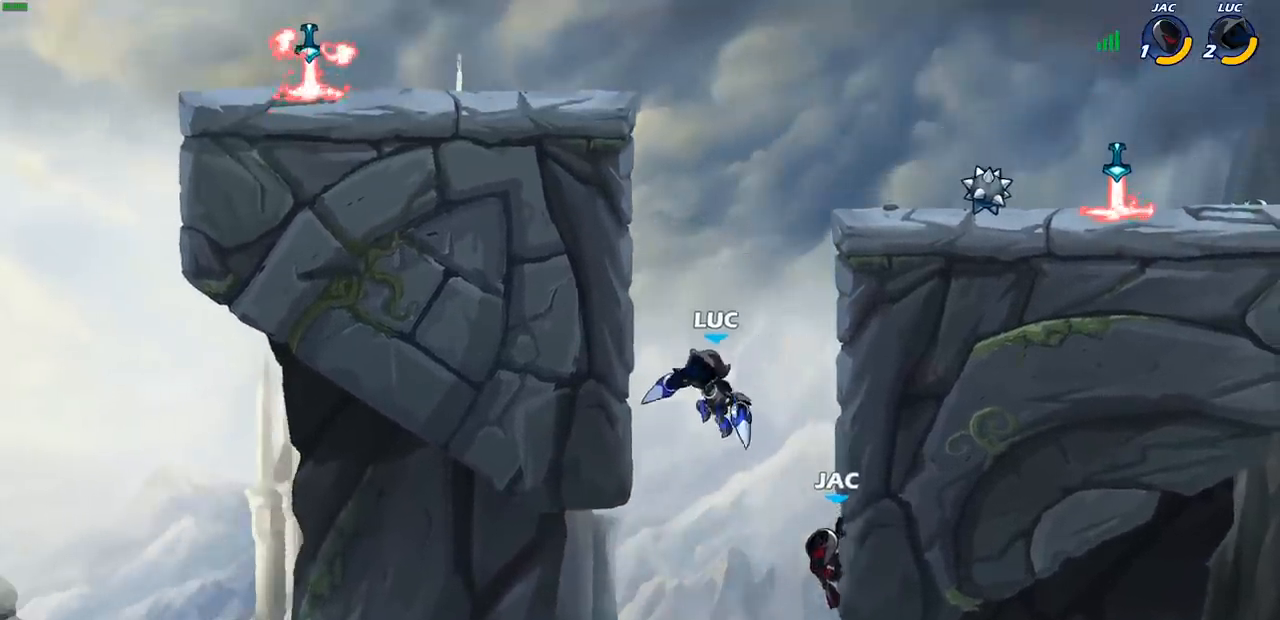
{"buttons": ["CROSS"], "left_stick": "left", "right_stick": "center", "events": [[367, "left_stick", "left"], [467, "CROSS", "down"]]}
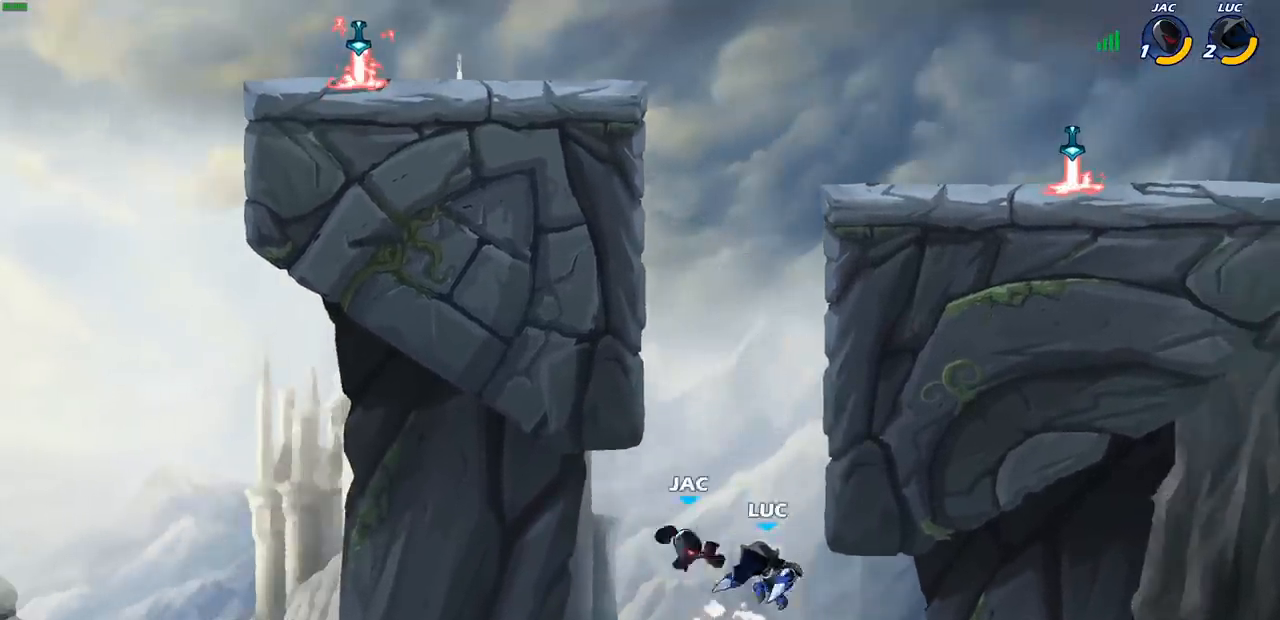
{"buttons": [], "left_stick": "up-left", "right_stick": "center", "events": [[33, "CIRCLE", "down"], [50, "CROSS", "up"], [117, "CIRCLE", "up"], [200, "left_stick", "center"], [500, "left_stick", "up-left"]]}
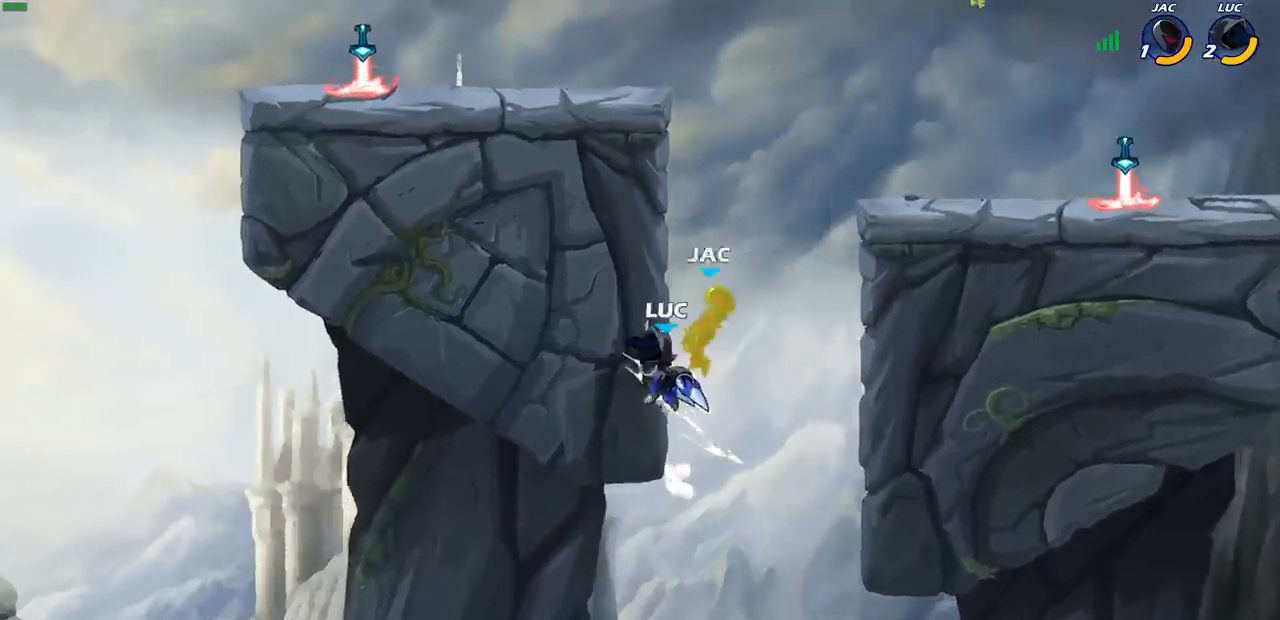
{"buttons": [], "left_stick": "center", "right_stick": "center", "events": [[50, "left_stick", "up-right"], [100, "left_stick", "right"], [150, "CROSS", "down"], [217, "CROSS", "up"], [233, "R2", "down"], [267, "left_stick", "center"], [283, "CIRCLE", "down"], [350, "R2", "up"], [383, "CIRCLE", "up"]]}
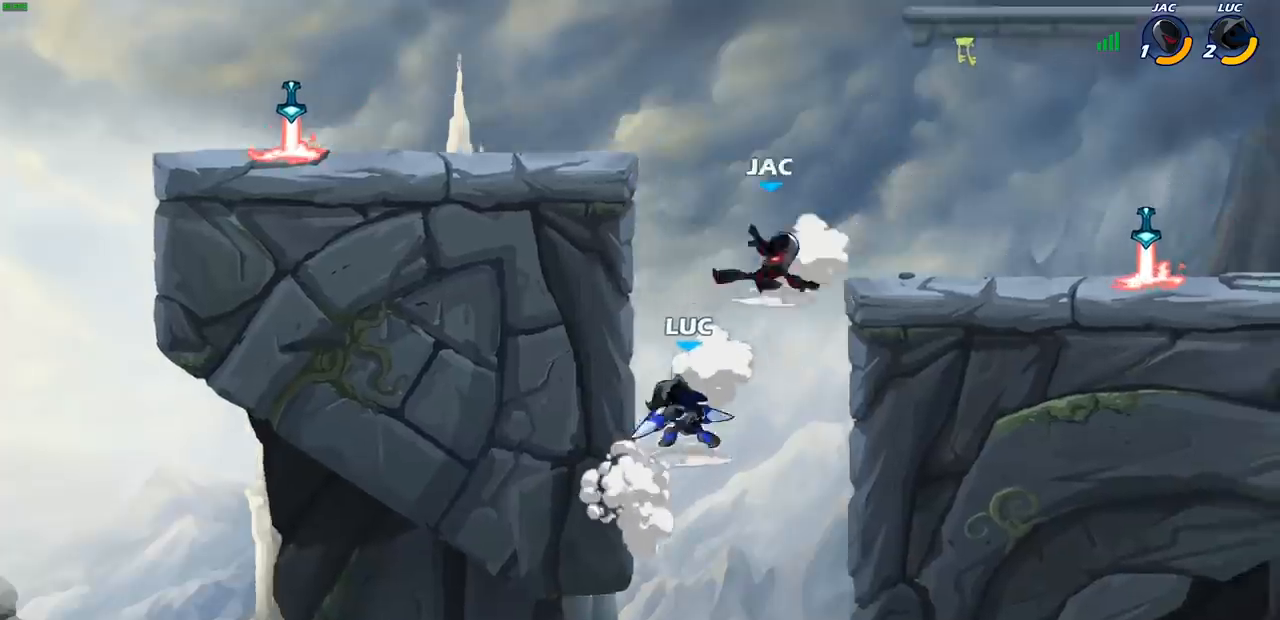
{"buttons": [], "left_stick": "up", "right_stick": "center", "events": [[17, "left_stick", "right"], [117, "left_stick", "center"], [433, "left_stick", "up"]]}
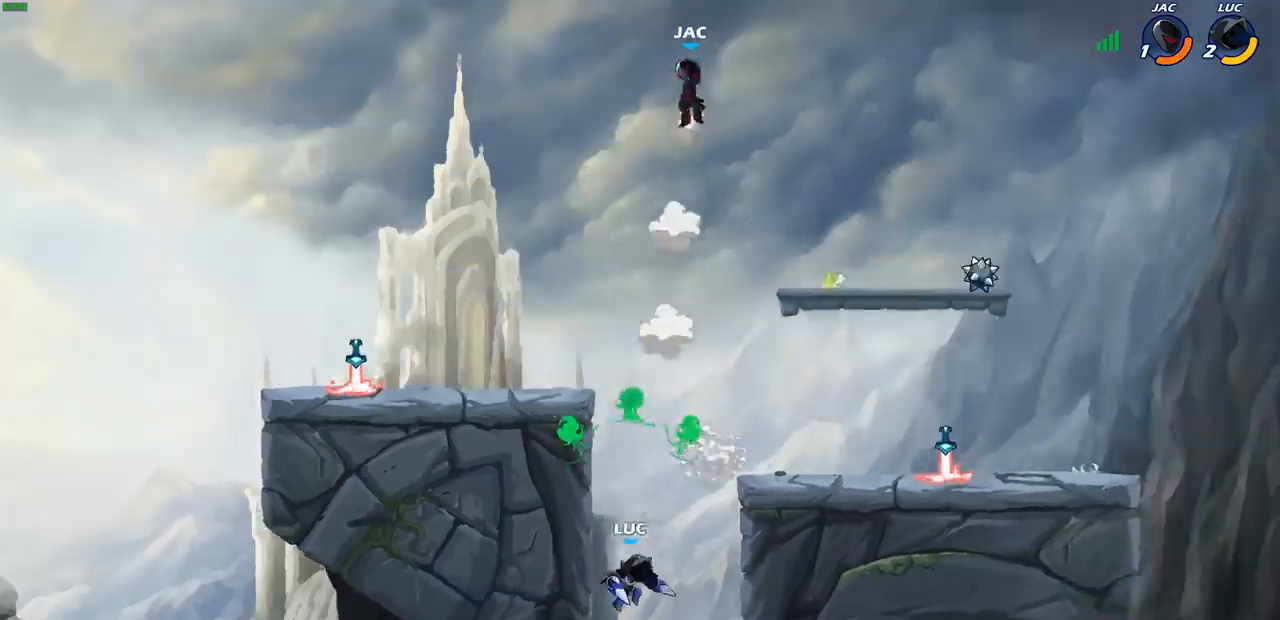
{"buttons": [], "left_stick": "up-right", "right_stick": "center", "events": [[83, "R2", "down"], [450, "left_stick", "up-right"], [500, "R2", "up"]]}
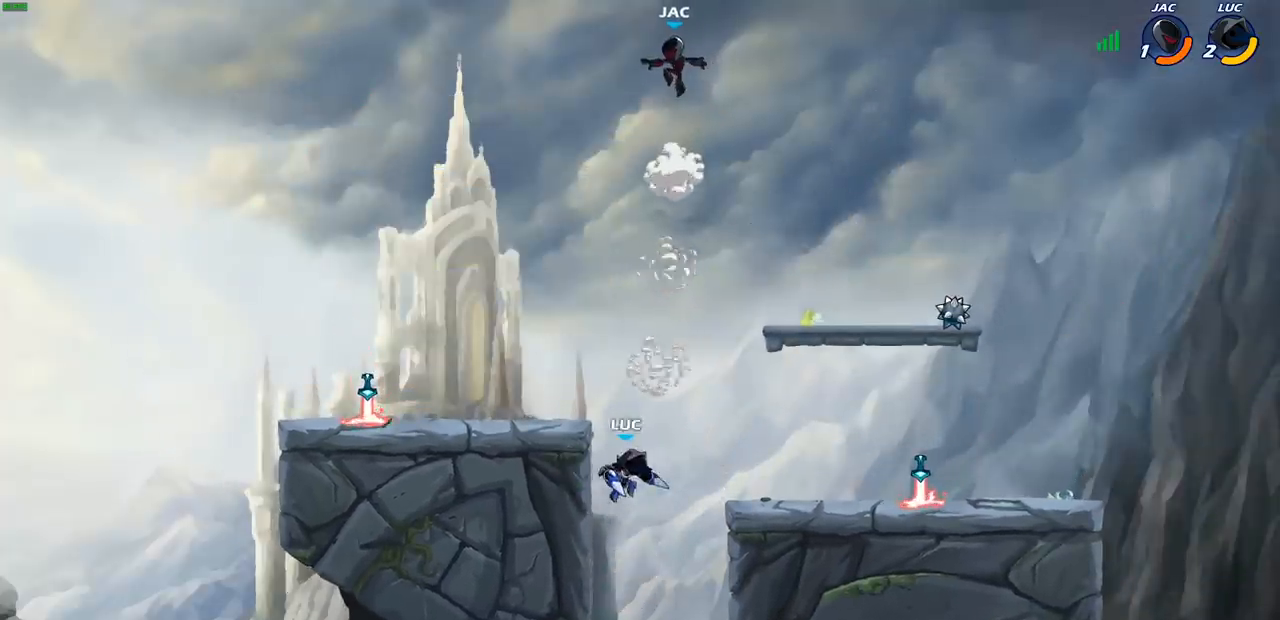
{"buttons": [], "left_stick": "center", "right_stick": "center", "events": [[83, "CROSS", "down"], [167, "CIRCLE", "down"], [200, "CROSS", "up"], [217, "left_stick", "left"], [283, "CIRCLE", "up"], [483, "left_stick", "center"]]}
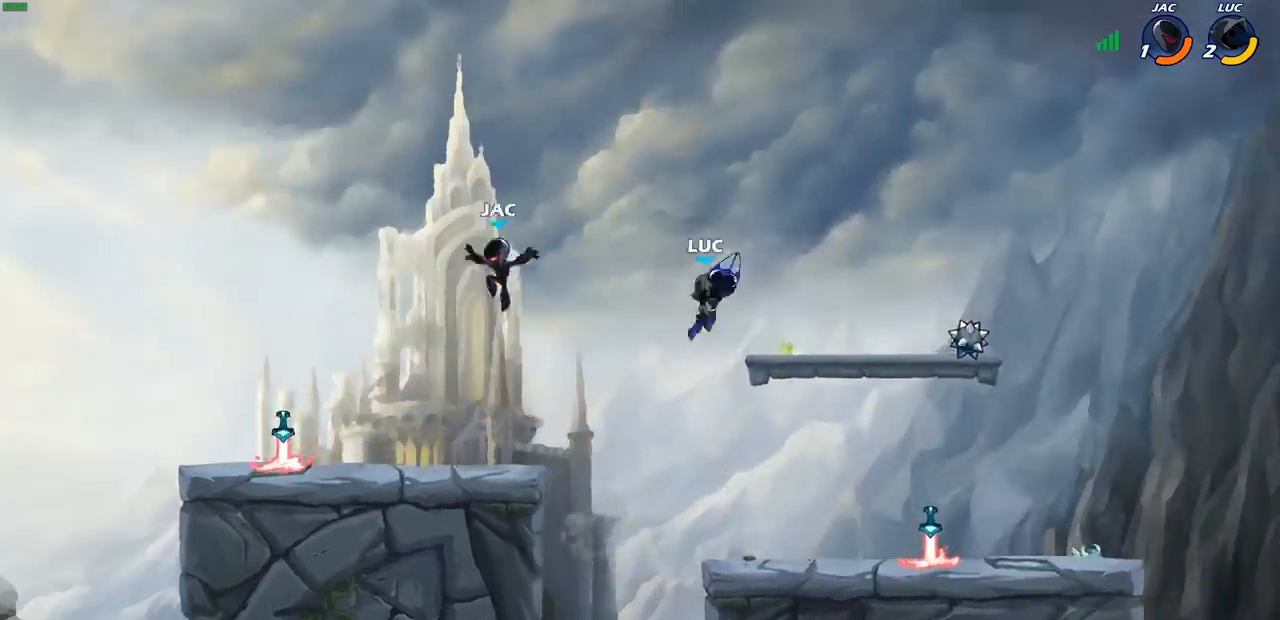
{"buttons": [], "left_stick": "left", "right_stick": "center", "events": [[267, "left_stick", "down-right"], [383, "left_stick", "down-left"], [467, "left_stick", "left"]]}
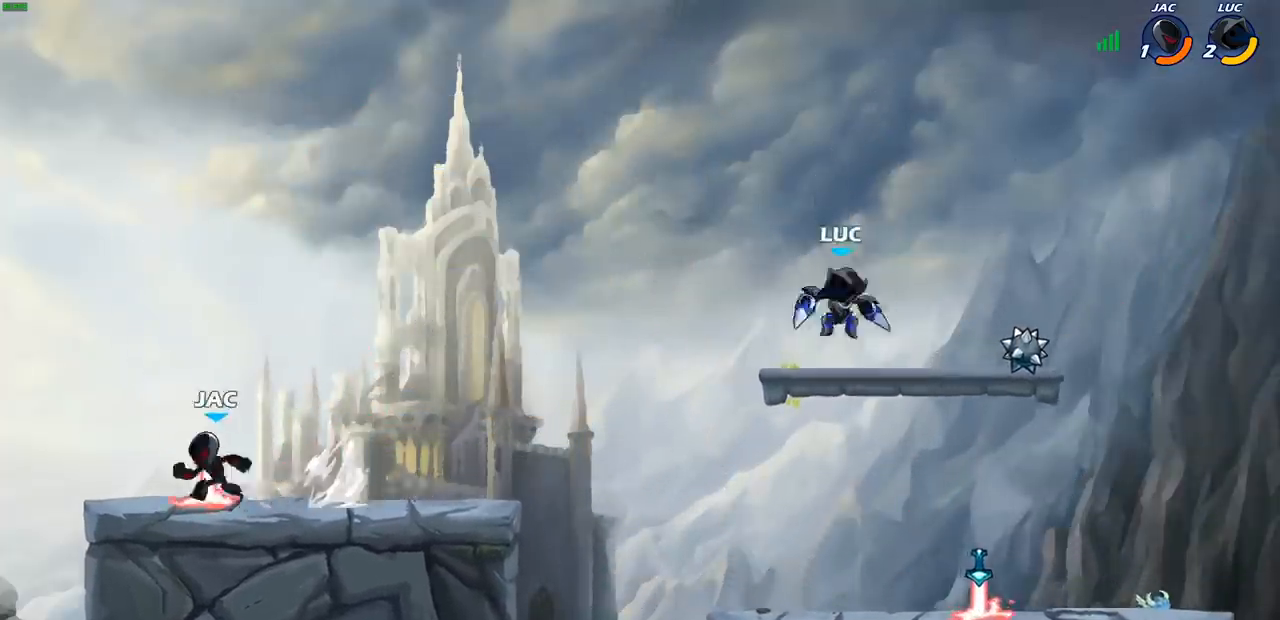
{"buttons": [], "left_stick": "down", "right_stick": "center", "events": [[133, "R2", "down"], [233, "R2", "up"], [300, "R1", "down"], [350, "R1", "up"], [417, "left_stick", "down"]]}
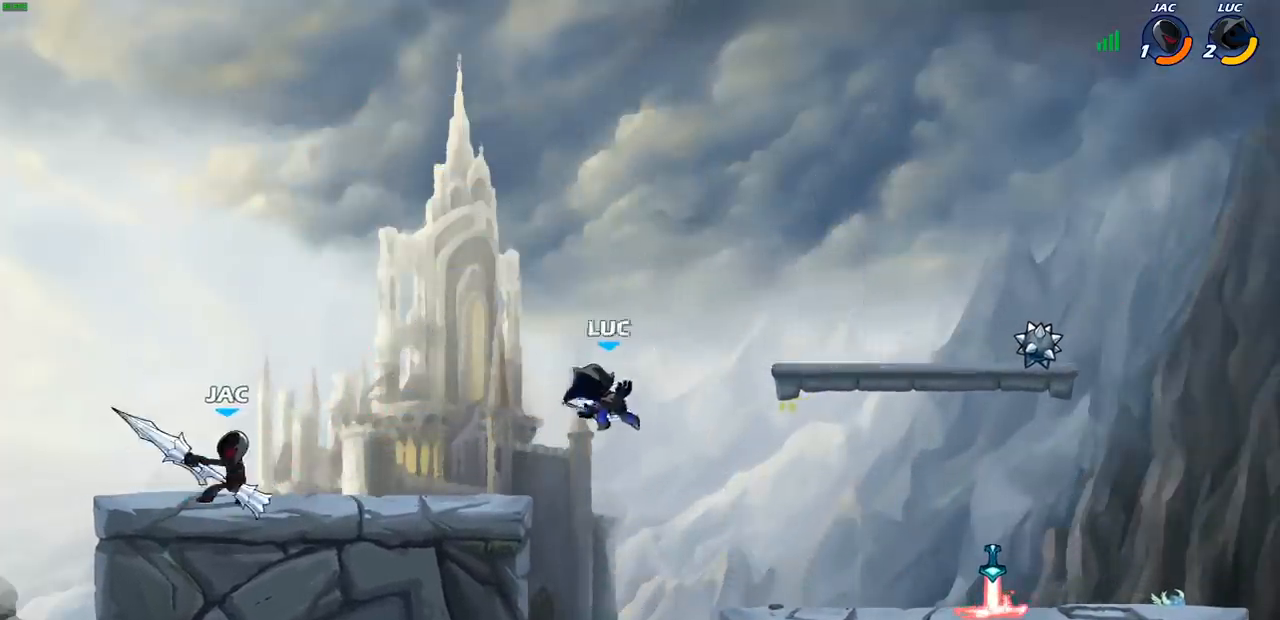
{"buttons": [], "left_stick": "right", "right_stick": "center", "events": [[33, "left_stick", "center"], [417, "left_stick", "left"], [467, "left_stick", "right"]]}
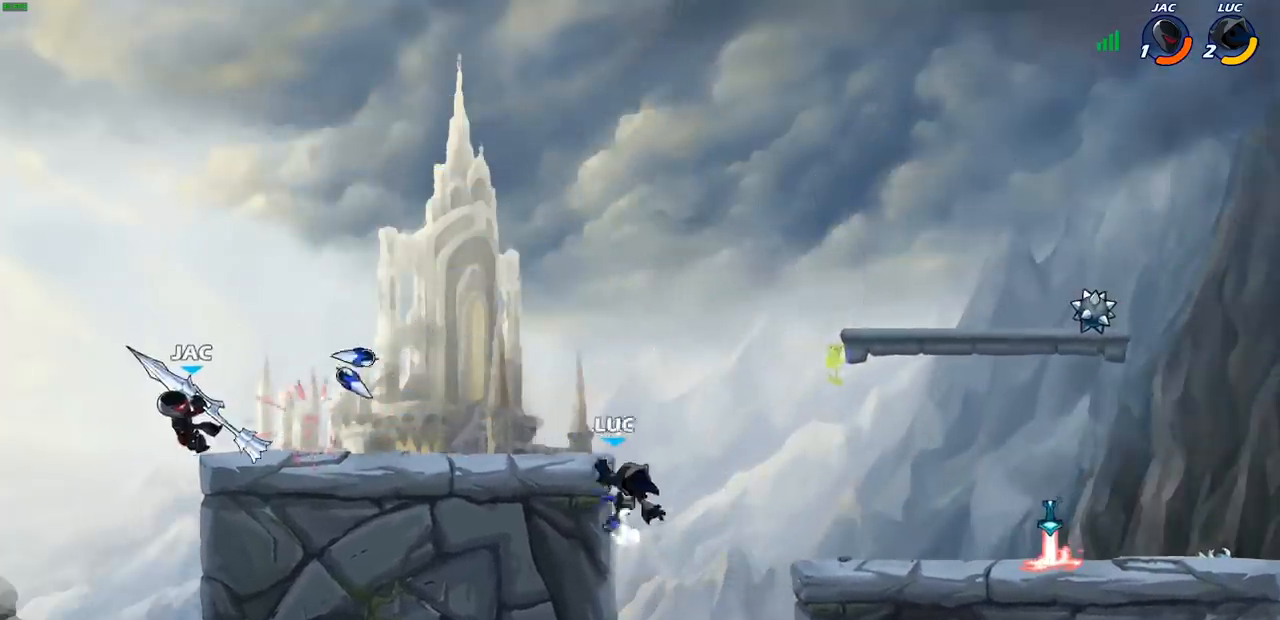
{"buttons": [], "left_stick": "down-right", "right_stick": "center", "events": [[233, "CROSS", "down"], [383, "CROSS", "up"], [483, "left_stick", "down-right"]]}
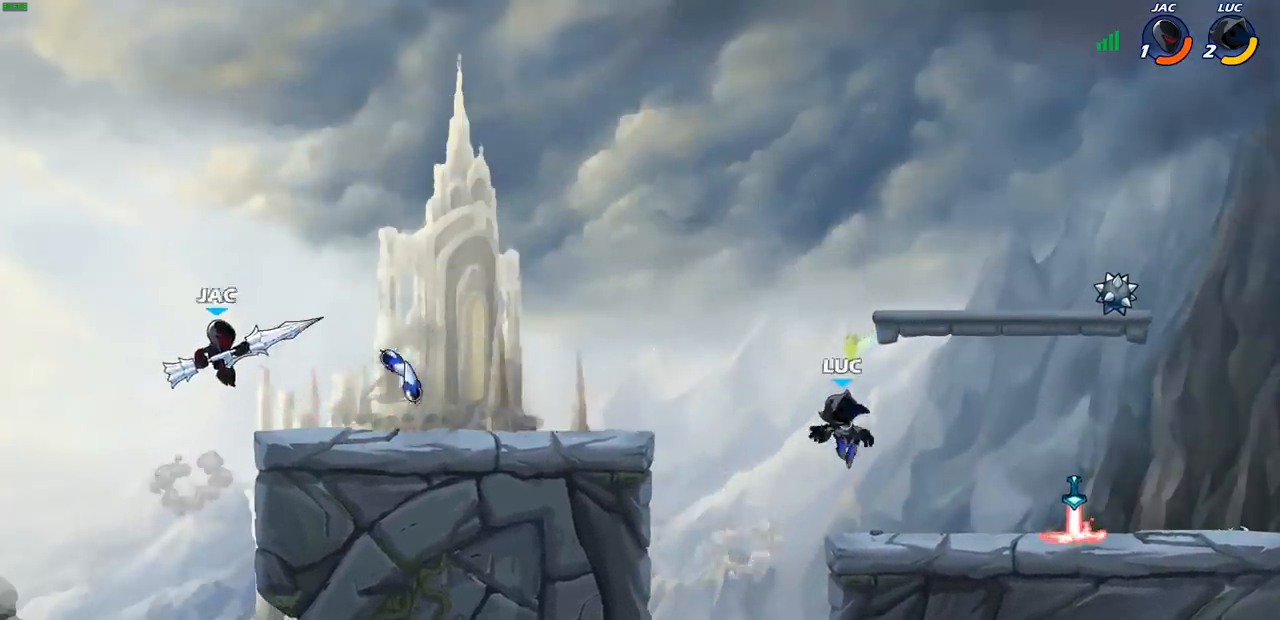
{"buttons": ["R1"], "left_stick": "up-left", "right_stick": "center", "events": [[150, "left_stick", "right"], [483, "R1", "down"], [483, "left_stick", "up-left"]]}
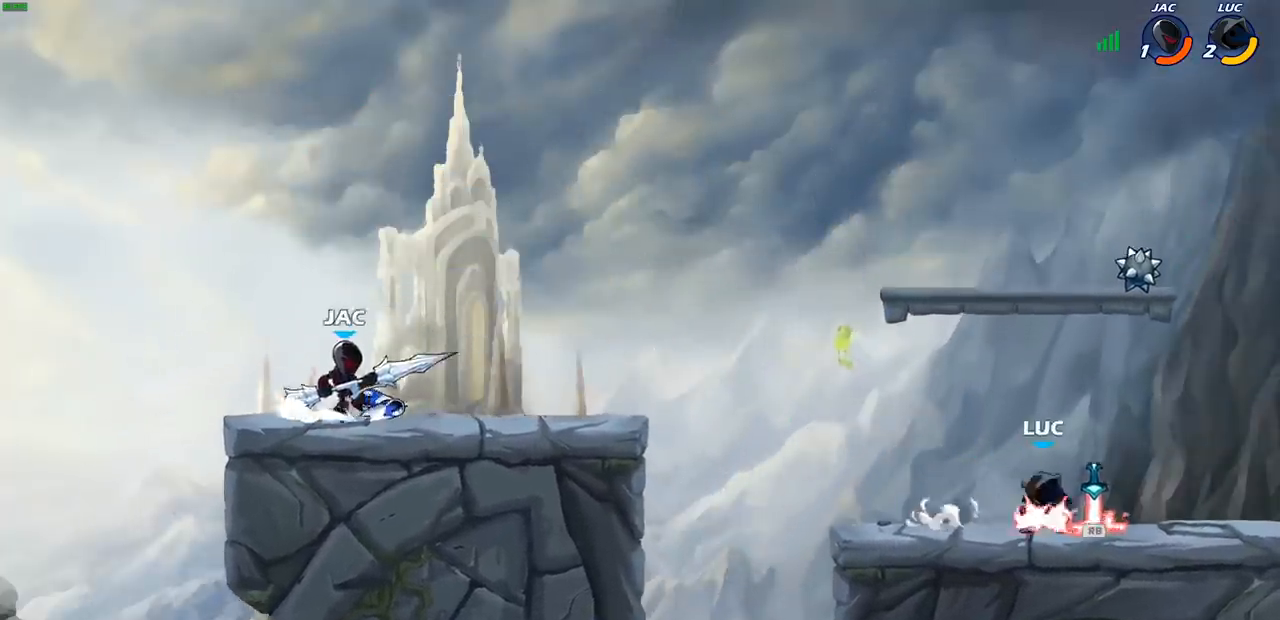
{"buttons": [], "left_stick": "center", "right_stick": "center", "events": [[17, "R1", "up"], [117, "R2", "down"], [267, "R2", "up"], [267, "left_stick", "center"], [300, "CIRCLE", "down"], [350, "CIRCLE", "up"]]}
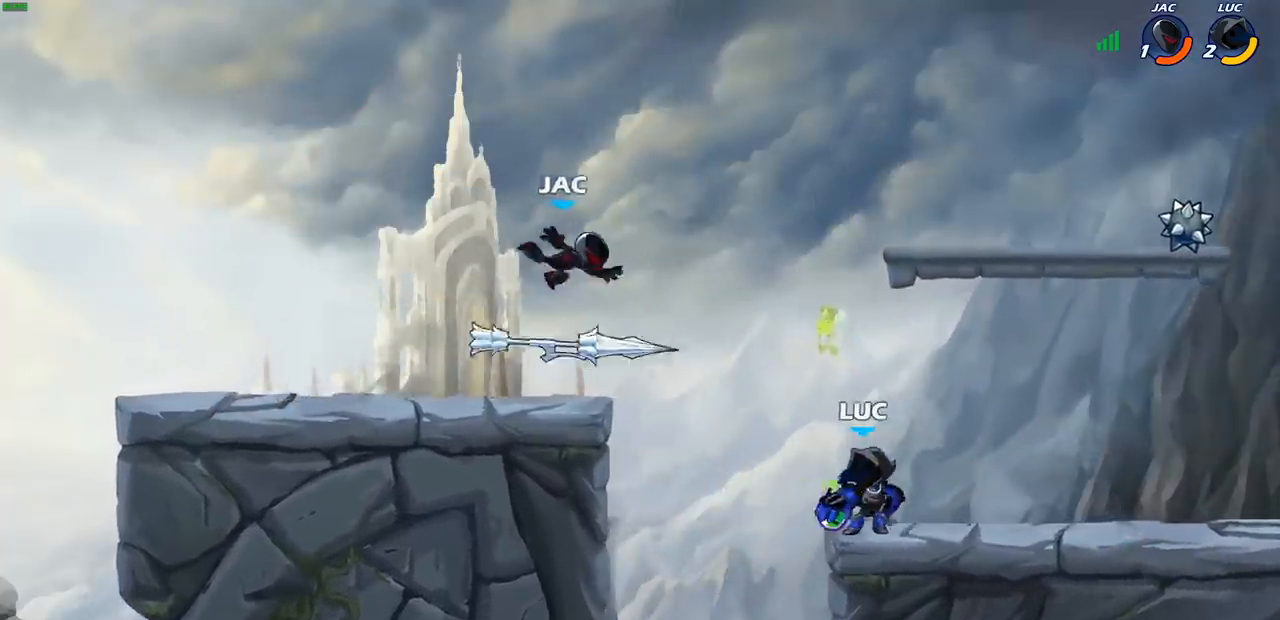
{"buttons": [], "left_stick": "down-left", "right_stick": "center", "events": [[50, "left_stick", "left"], [250, "left_stick", "center"], [433, "left_stick", "down-left"]]}
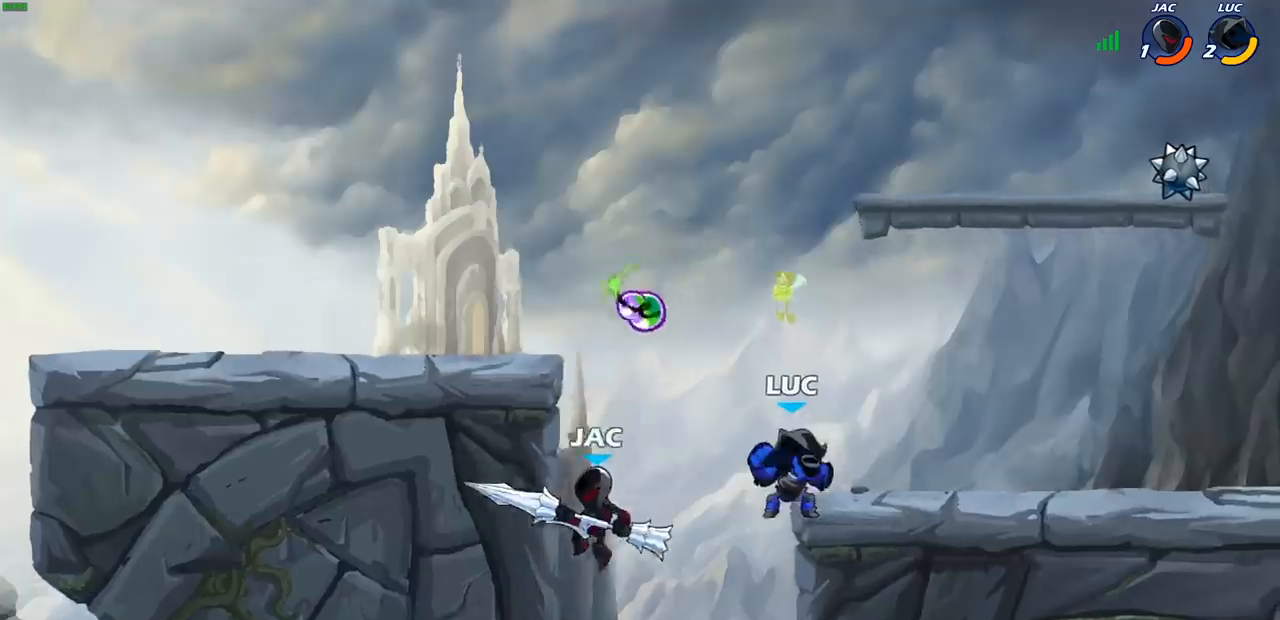
{"buttons": [], "left_stick": "down-left", "right_stick": "center", "events": [[100, "left_stick", "down"], [217, "left_stick", "down-left"]]}
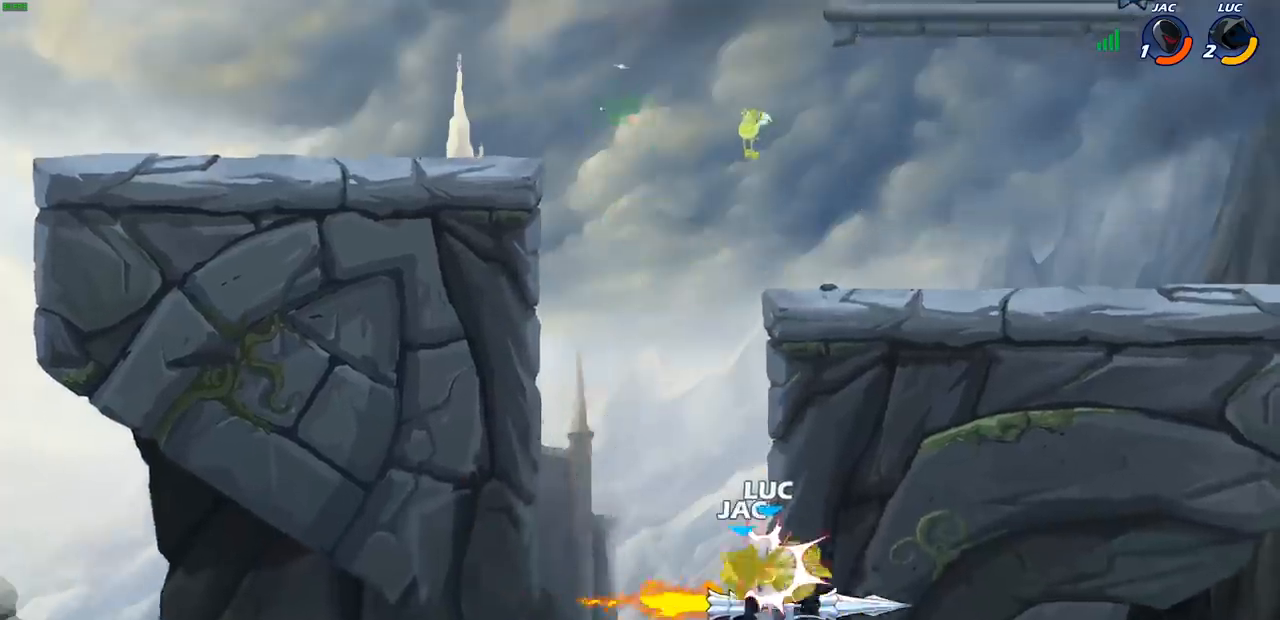
{"buttons": [], "left_stick": "down-left", "right_stick": "center", "events": [[17, "CROSS", "down"], [33, "left_stick", "center"], [117, "CROSS", "up"], [283, "left_stick", "up-right"], [367, "left_stick", "right"], [483, "left_stick", "down-left"]]}